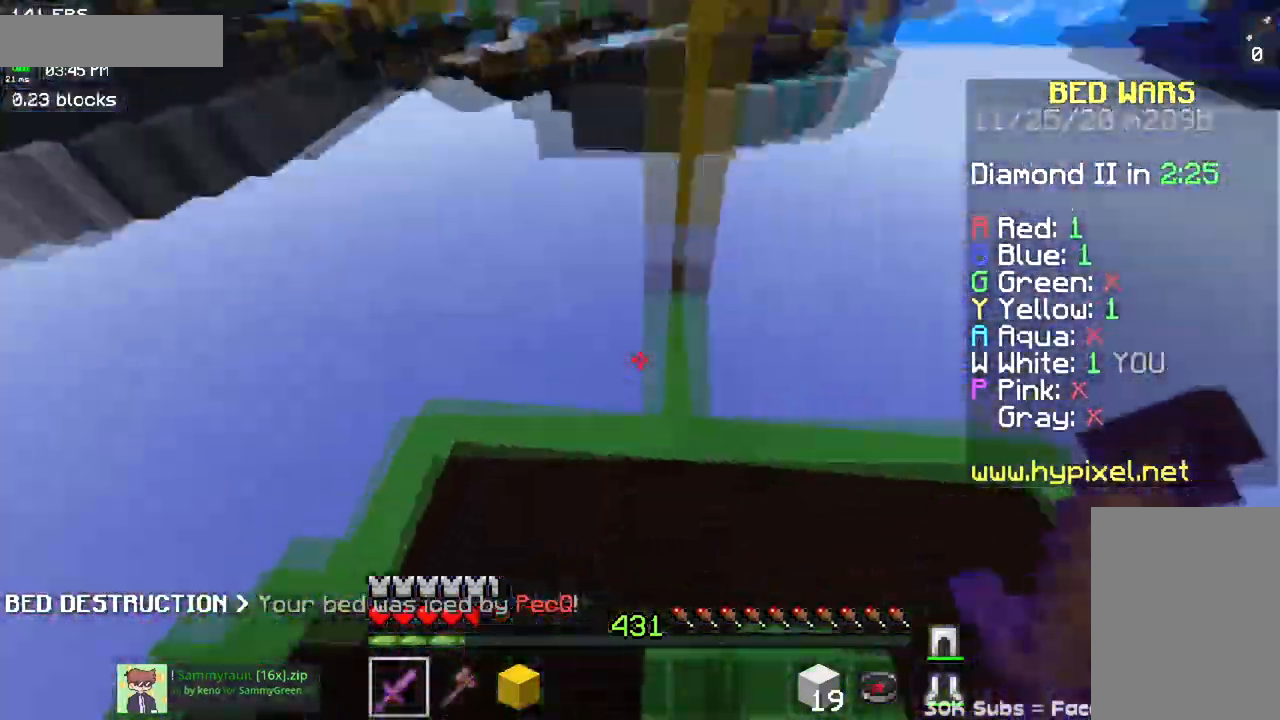
Gameplay with keyboard and mouse; each line is a JSON object with the keys and mouse buttons held at the frame after it. "events" lists presses ("down") and releases ("up") of "a", "d", "s", "space", "w", "mouse_left" and "mouse_right" between this image and that frame as [ms after this image, input, new state], when the widget could be followed in between. "mouse_left", "mouse_right" = the "left", "right" buttons of the "mouse" list. No other keys are recorded. Fast repeated clicks can show as one long hold. Mouse movement is not recorded.
{"keys": ["a"], "mouse": [], "events": [[467, "a", "down"]]}
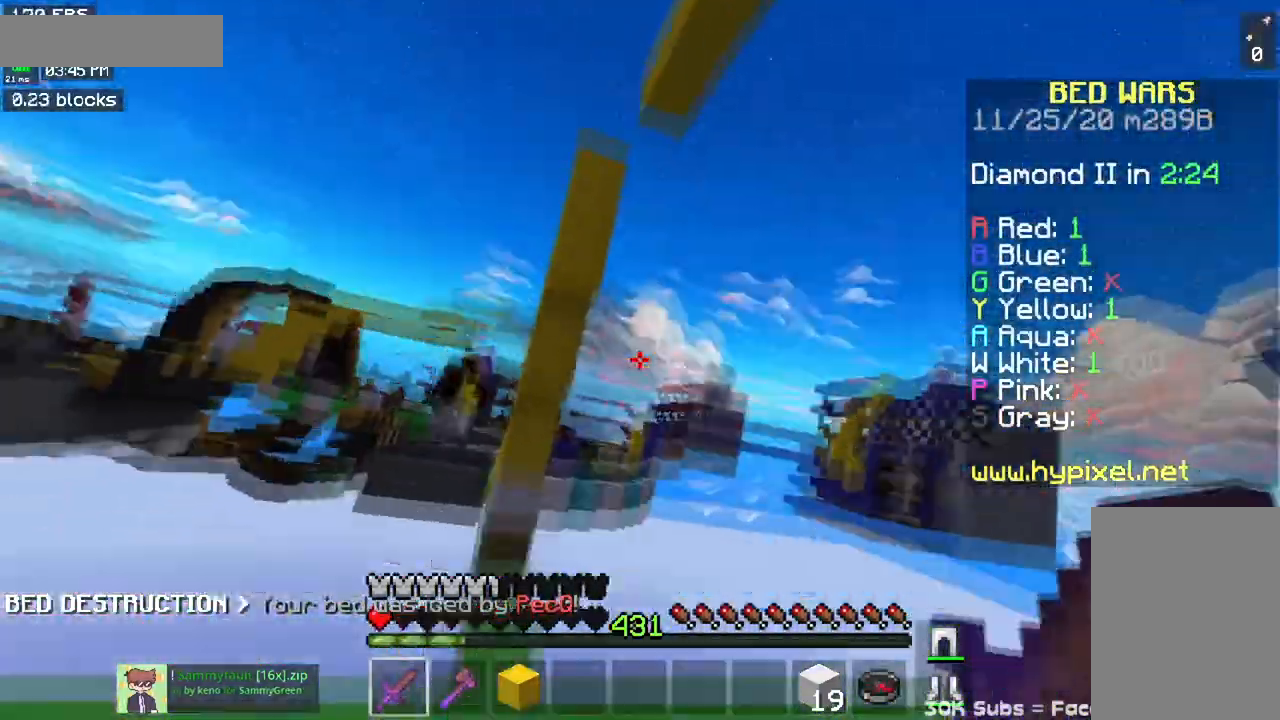
{"keys": ["a", "w"], "mouse": [], "events": [[117, "w", "down"]]}
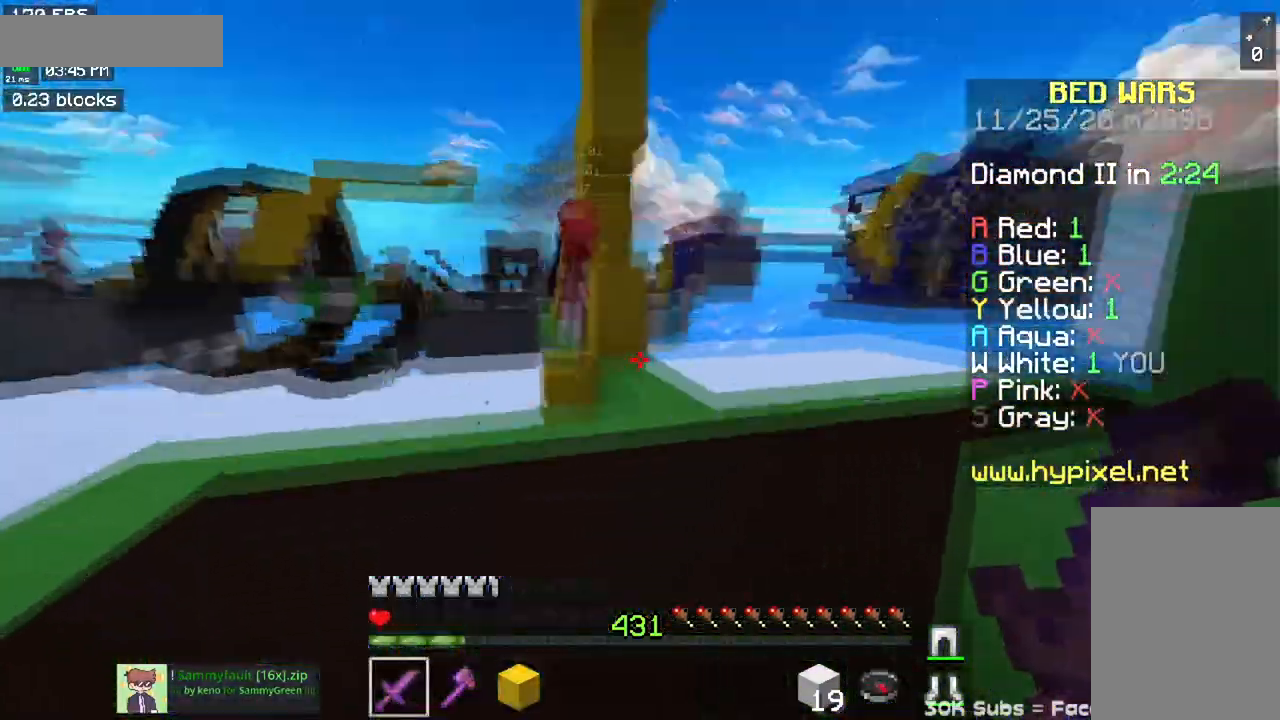
{"keys": ["w"], "mouse": [], "events": [[167, "a", "up"], [234, "space", "down"], [467, "space", "up"]]}
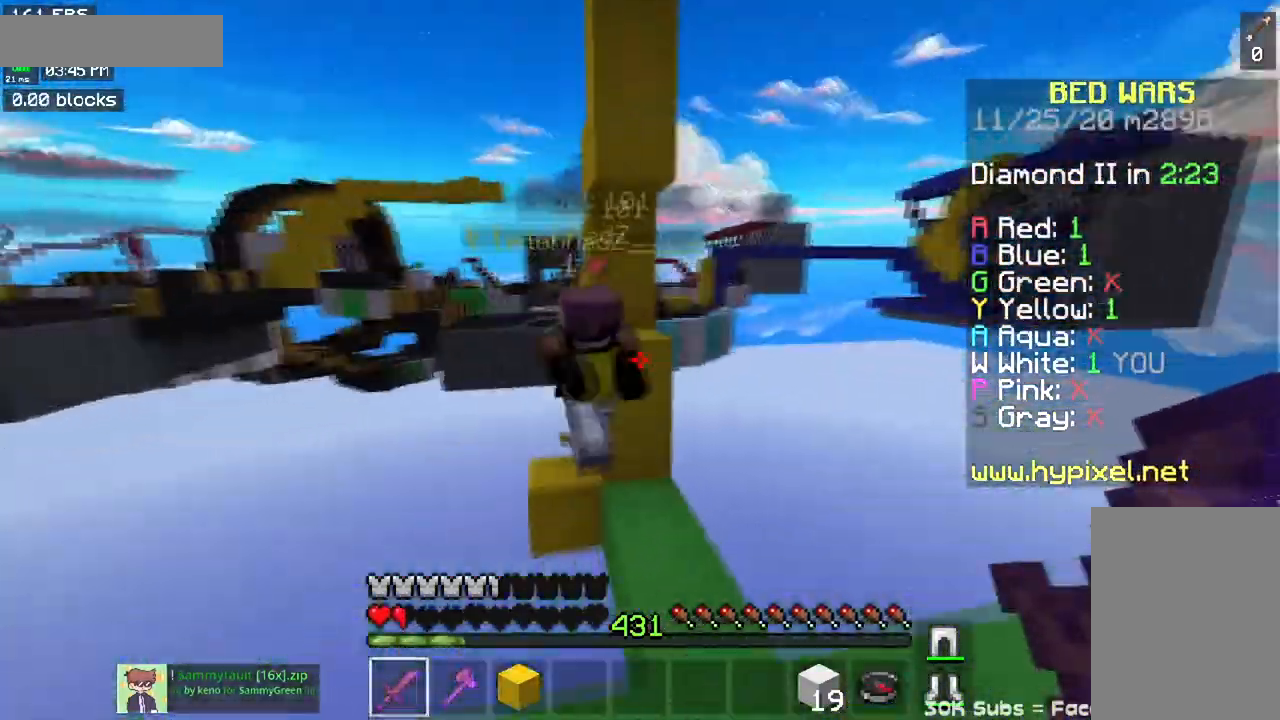
{"keys": ["d", "w"], "mouse": ["left", "right"], "events": [[50, "d", "down"], [150, "mouse_left", "down"], [167, "mouse_right", "down"]]}
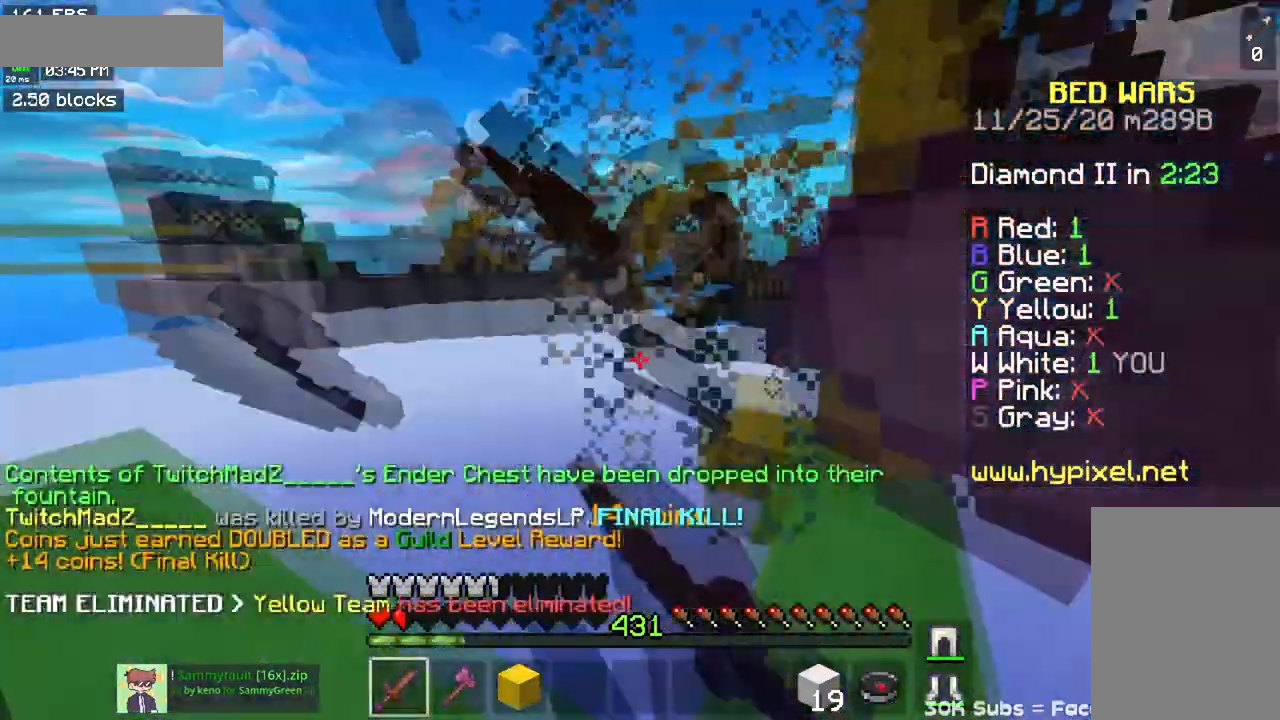
{"keys": ["a", "w"], "mouse": [], "events": [[67, "w", "up"], [150, "d", "up"], [234, "mouse_left", "up"], [234, "mouse_right", "up"], [351, "a", "down"], [367, "w", "down"]]}
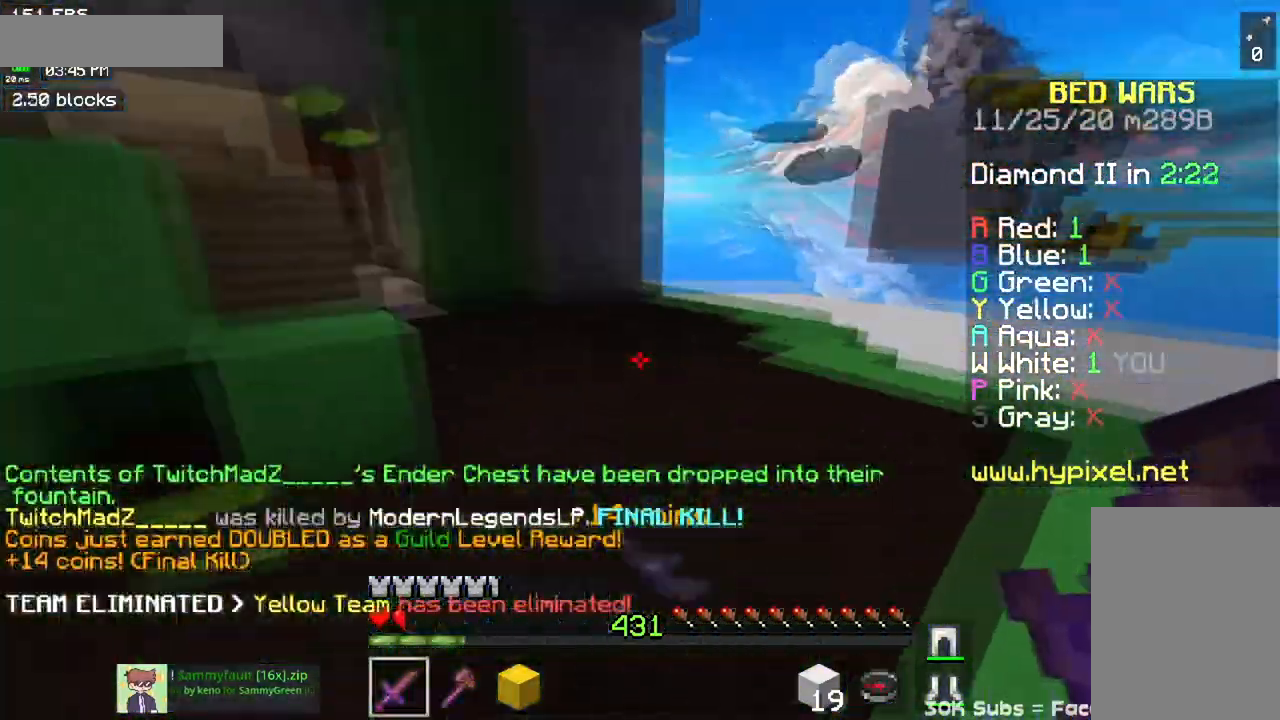
{"keys": ["space", "w"], "mouse": [], "events": [[100, "a", "up"], [334, "space", "down"]]}
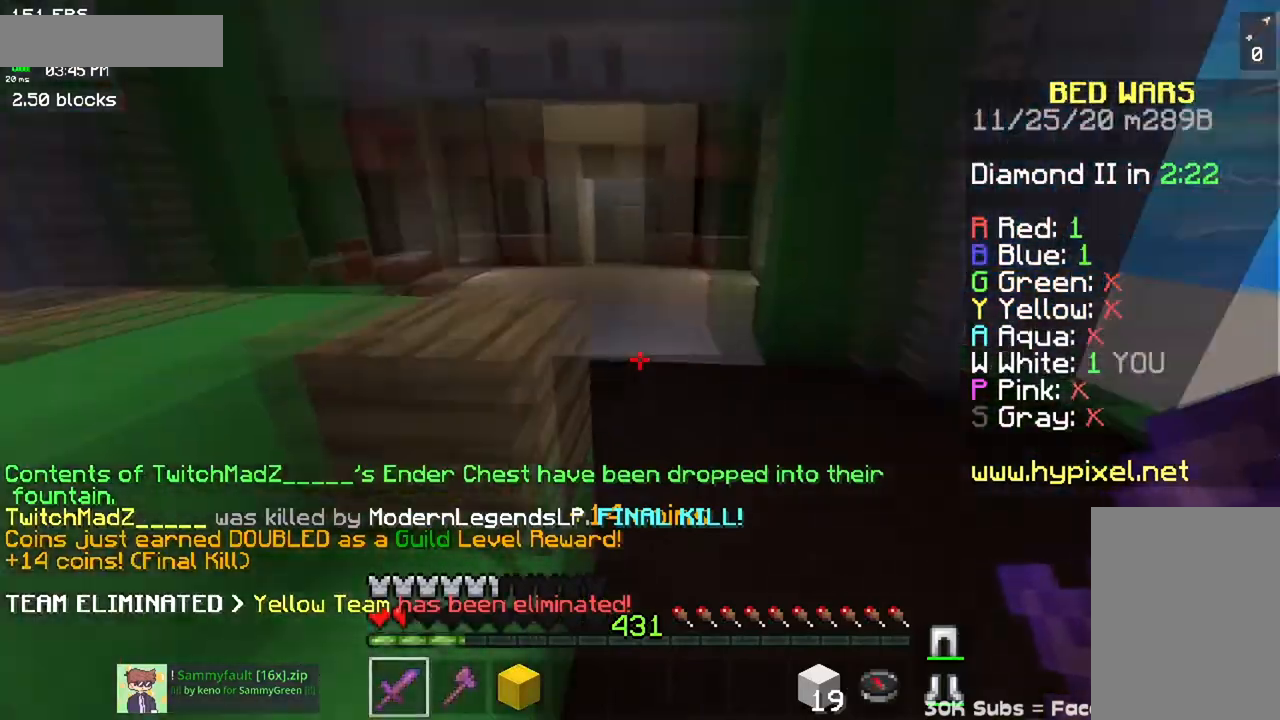
{"keys": ["space", "w"], "mouse": [], "events": []}
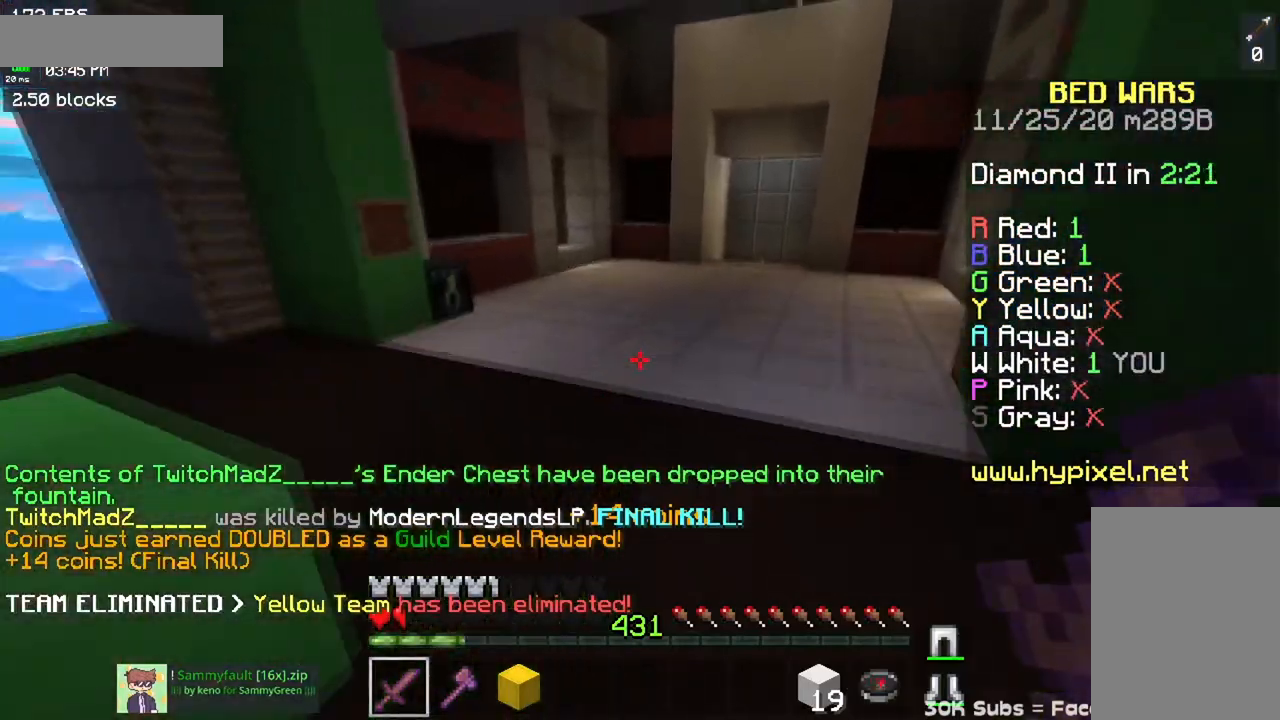
{"keys": ["w"], "mouse": [], "events": [[317, "space", "up"]]}
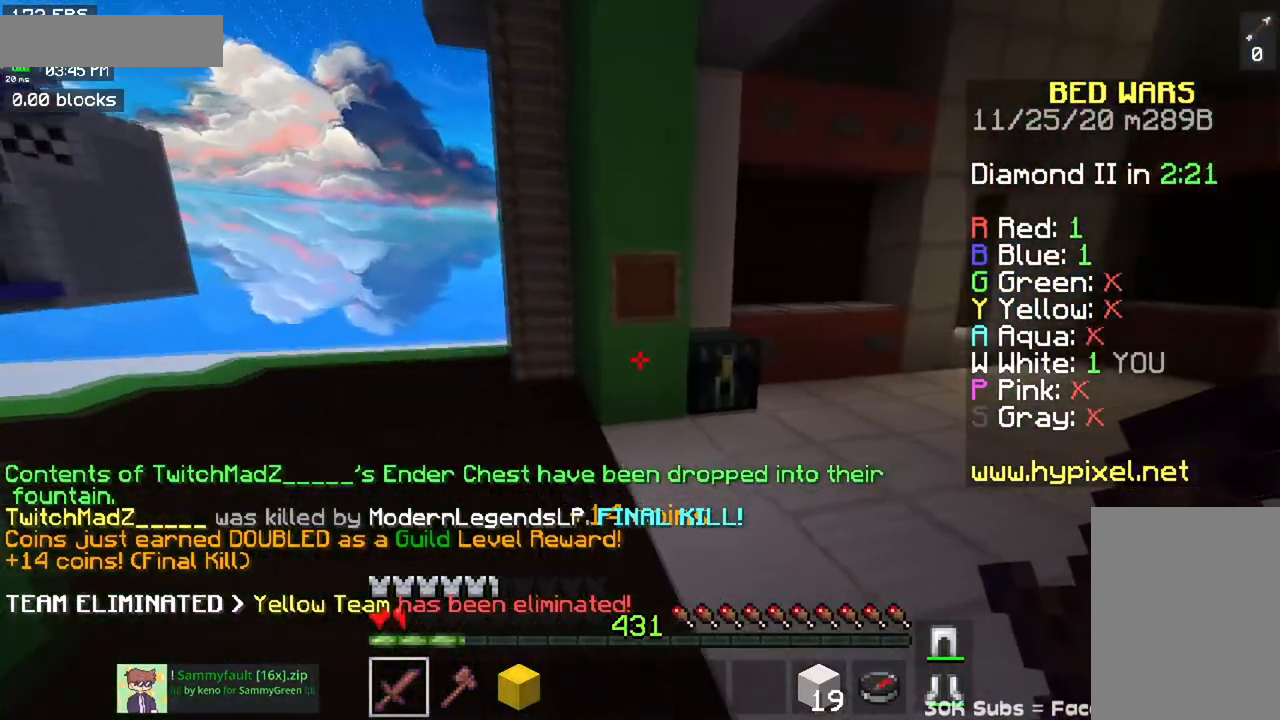
{"keys": ["w"], "mouse": ["left"], "events": [[317, "mouse_left", "down"]]}
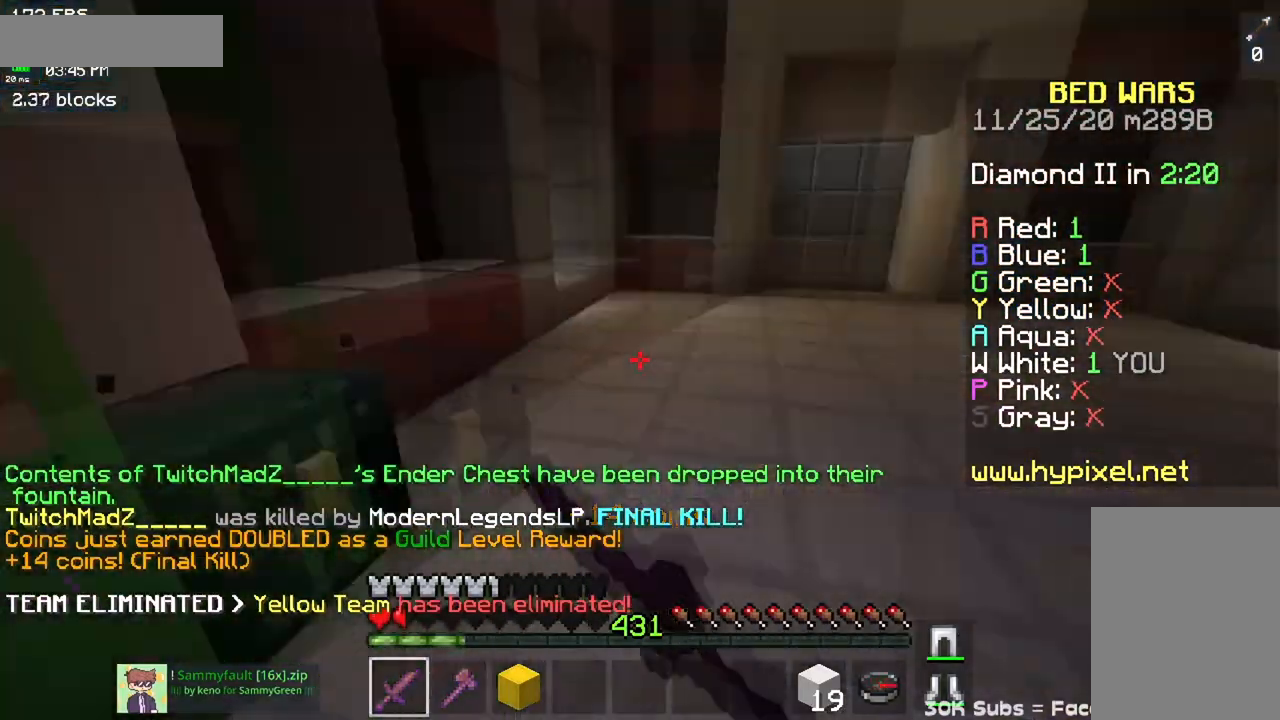
{"keys": ["space", "w"], "mouse": [], "events": [[100, "mouse_left", "up"], [167, "space", "down"]]}
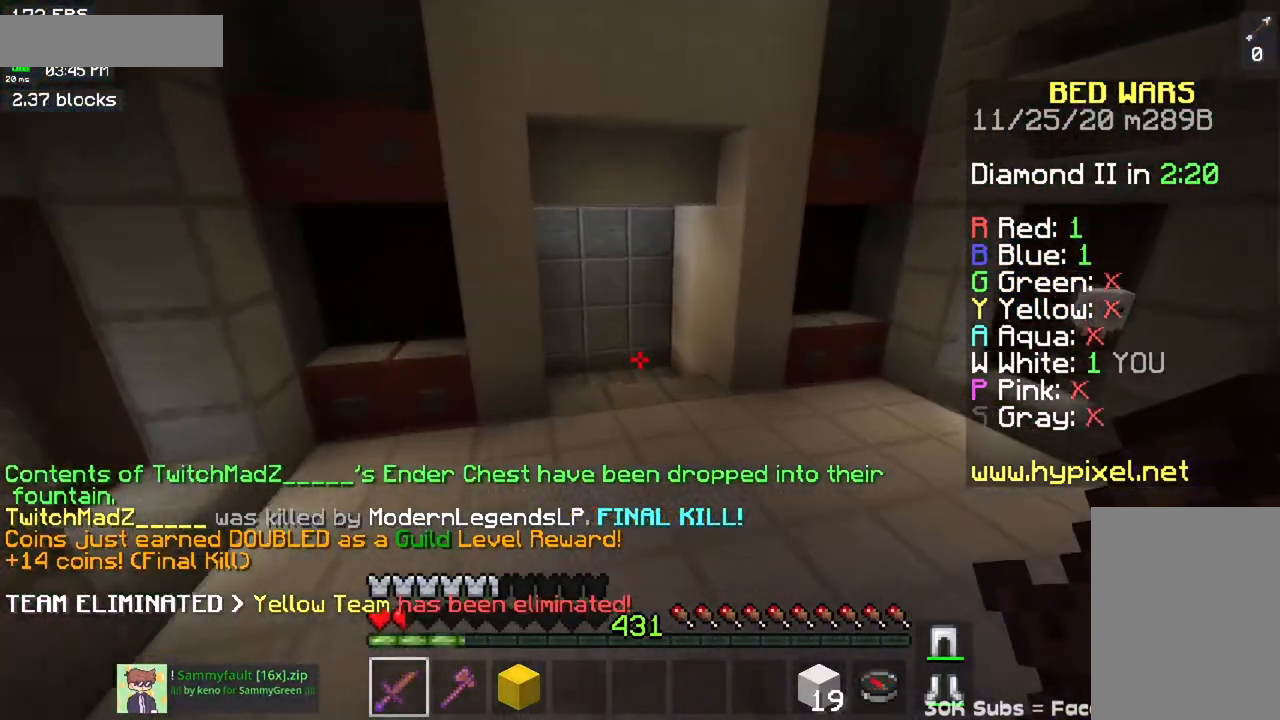
{"keys": ["space", "w"], "mouse": [], "events": []}
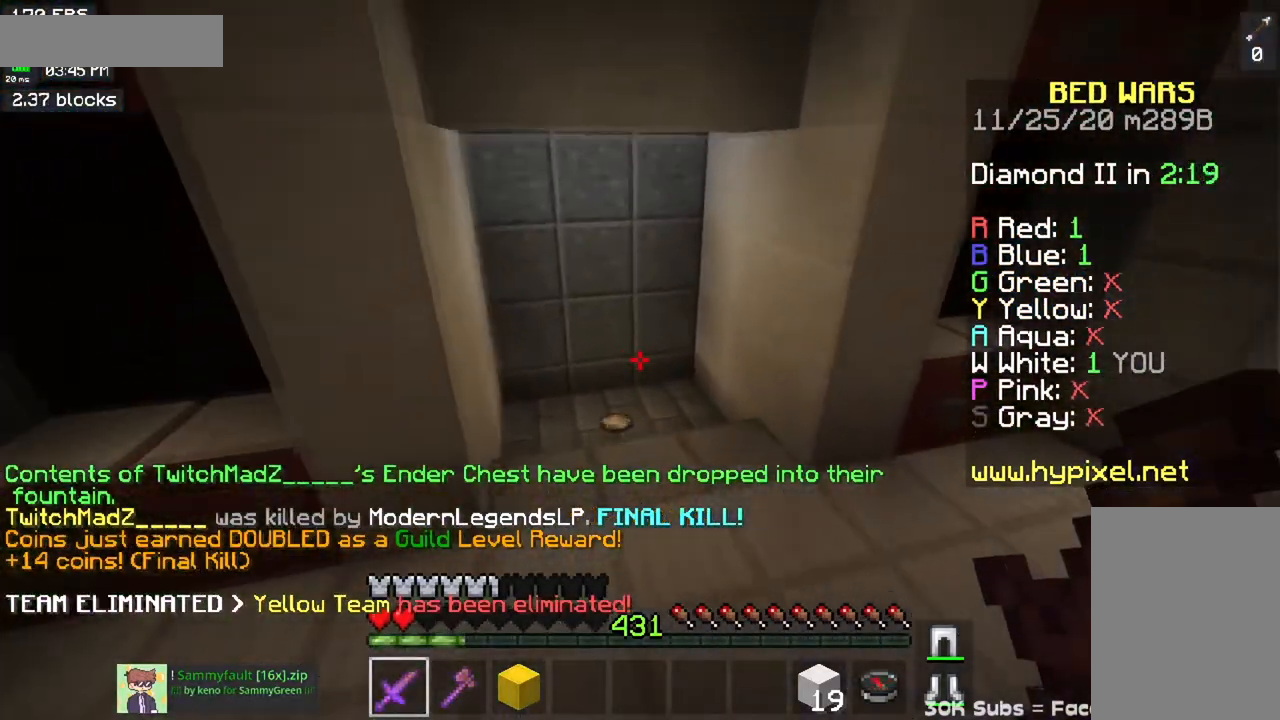
{"keys": ["a", "w"], "mouse": [], "events": [[67, "space", "up"], [300, "a", "down"]]}
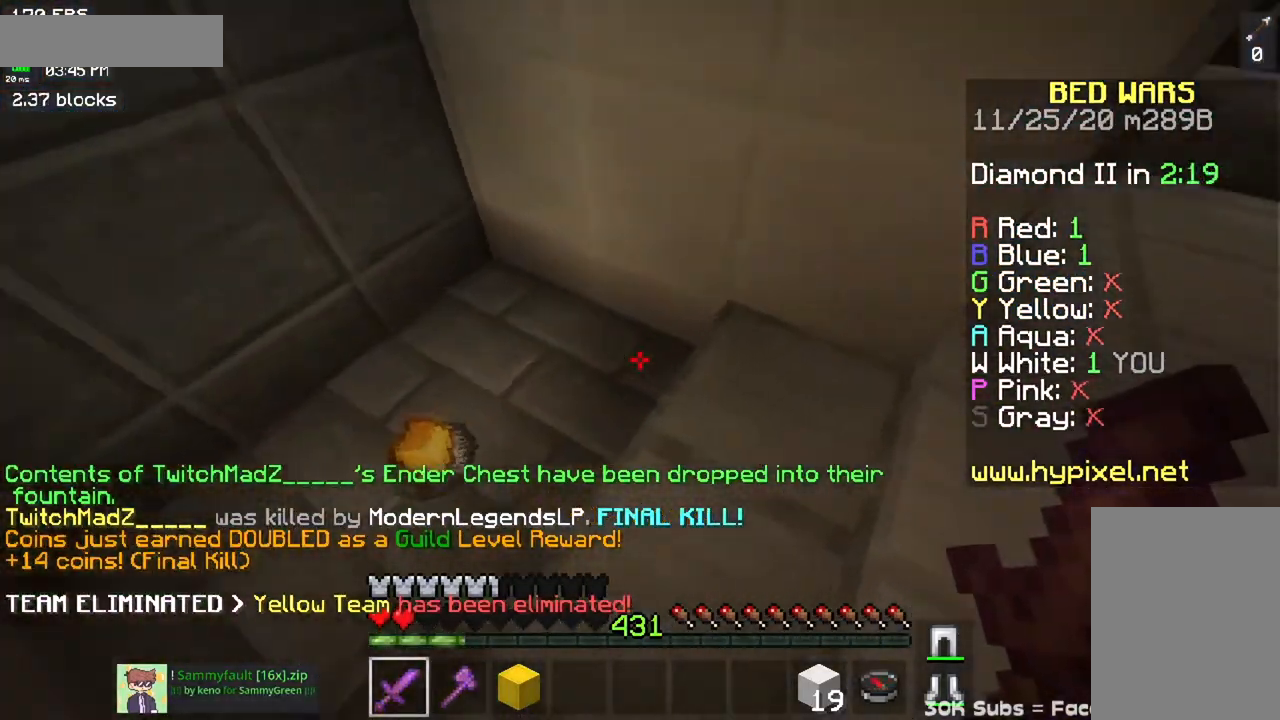
{"keys": ["w"], "mouse": [], "events": [[167, "a", "up"]]}
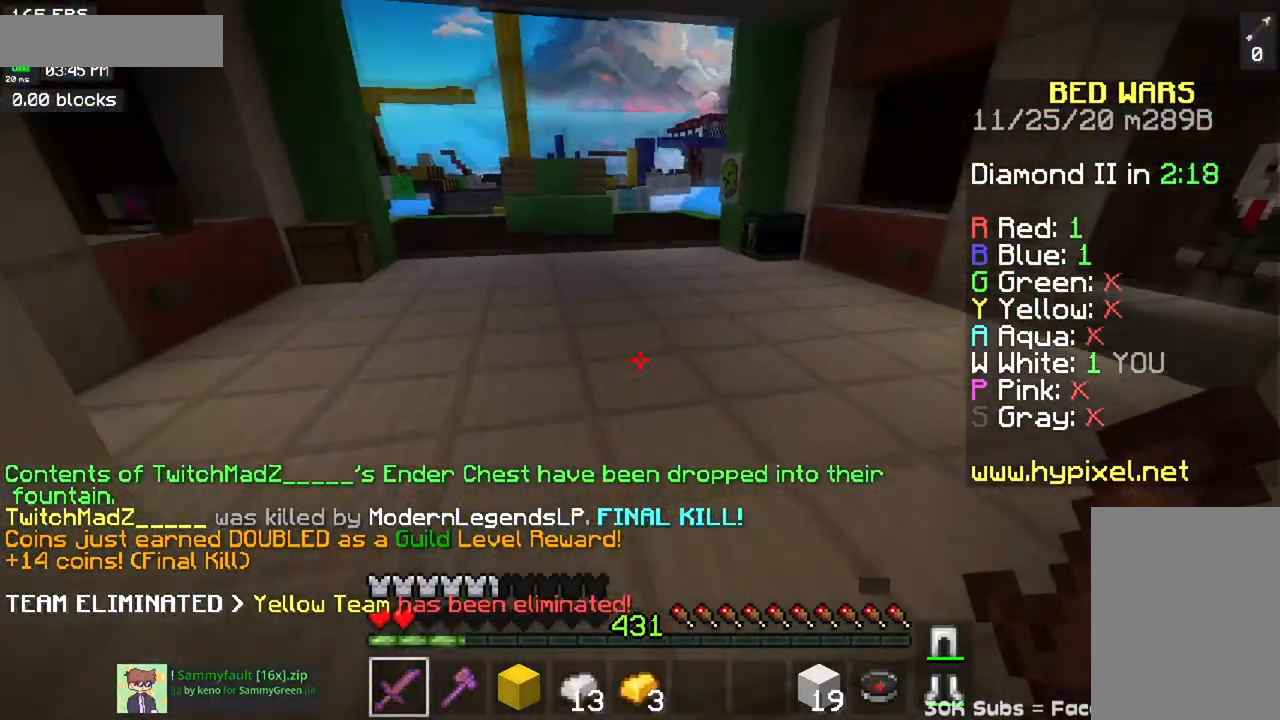
{"keys": ["a", "w"], "mouse": [], "events": [[150, "a", "down"]]}
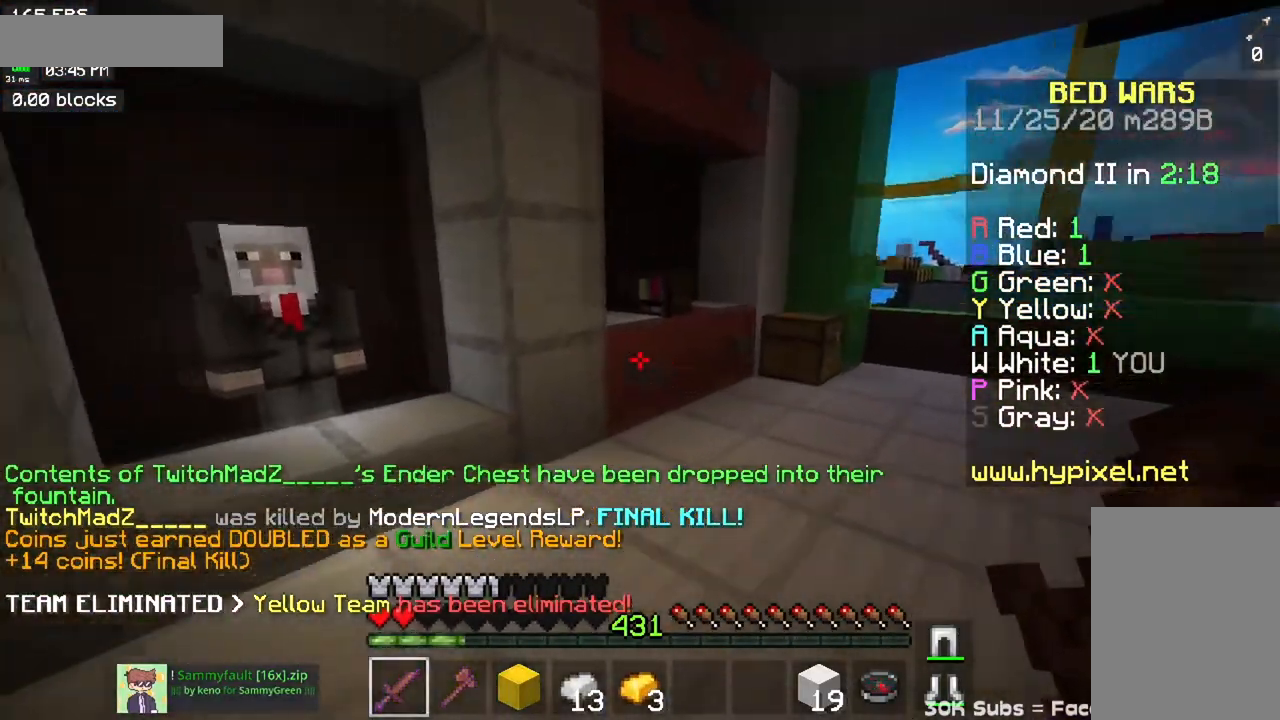
{"keys": [], "mouse": [], "events": [[167, "a", "up"], [184, "a", "down"], [451, "w", "up"], [501, "a", "up"]]}
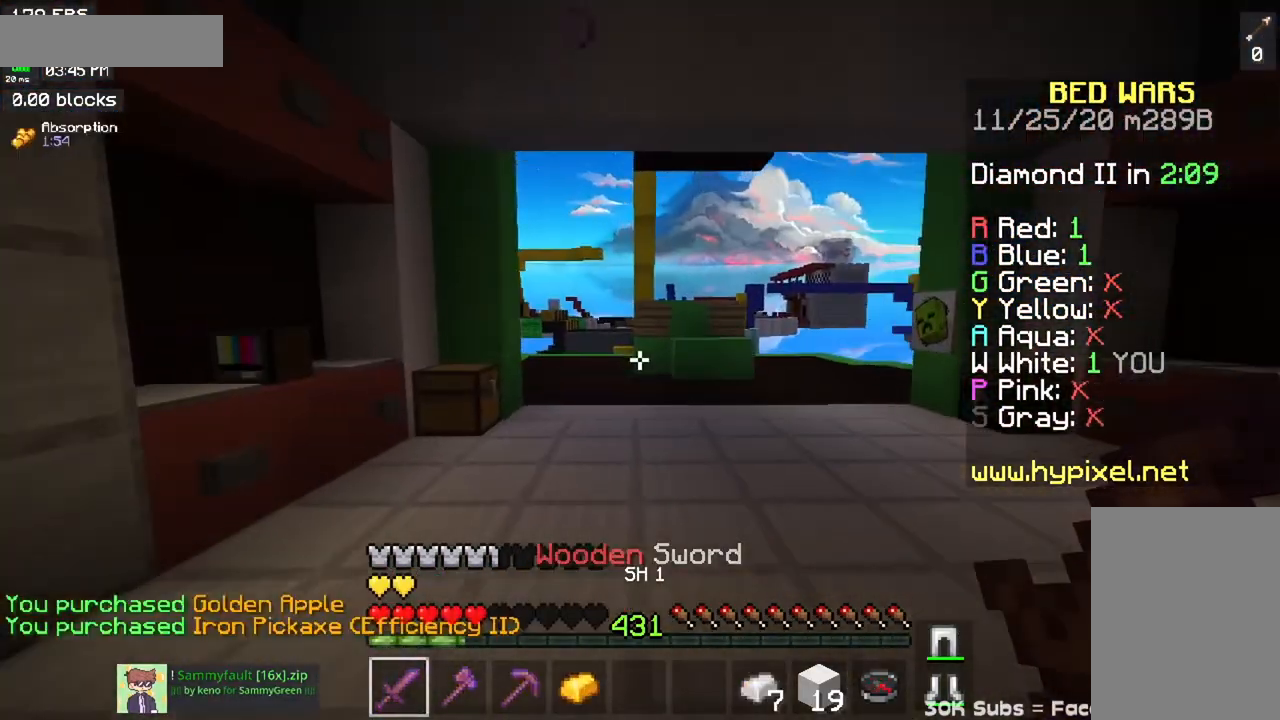
{"keys": ["d", "s"], "mouse": [], "events": [[83, "d", "down"], [233, "s", "down"]]}
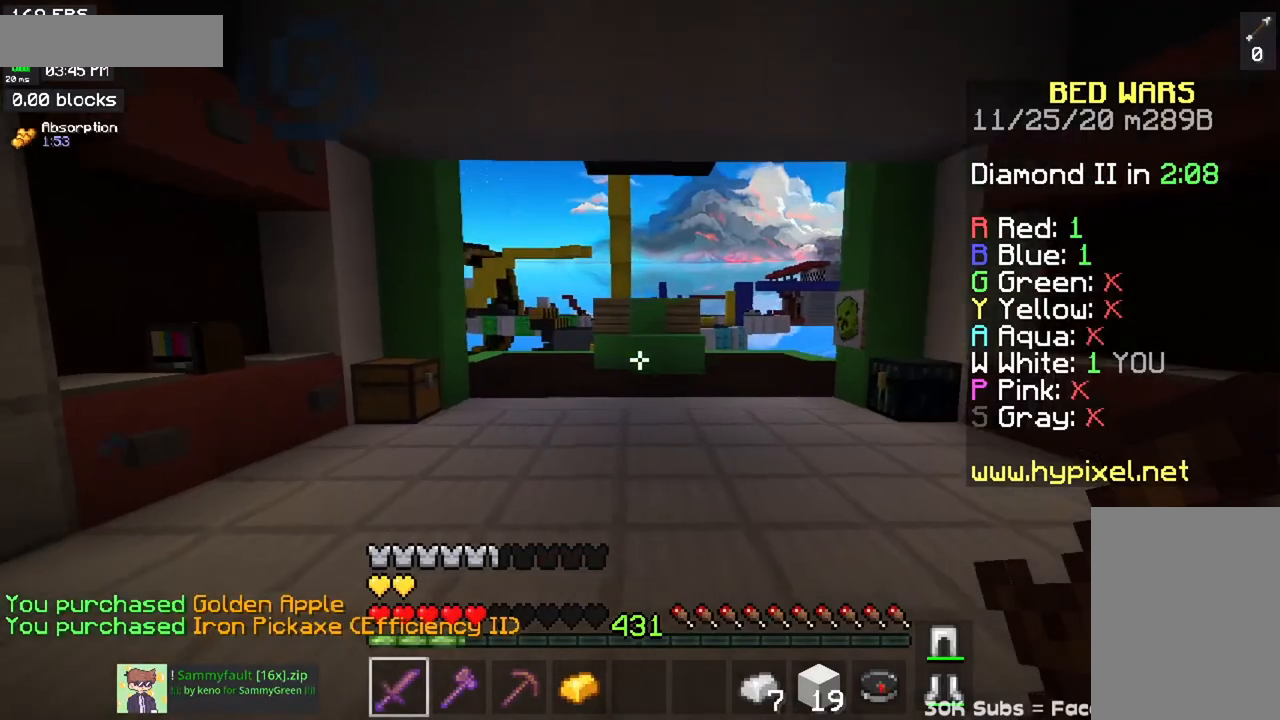
{"keys": ["s"], "mouse": [], "events": [[67, "d", "up"]]}
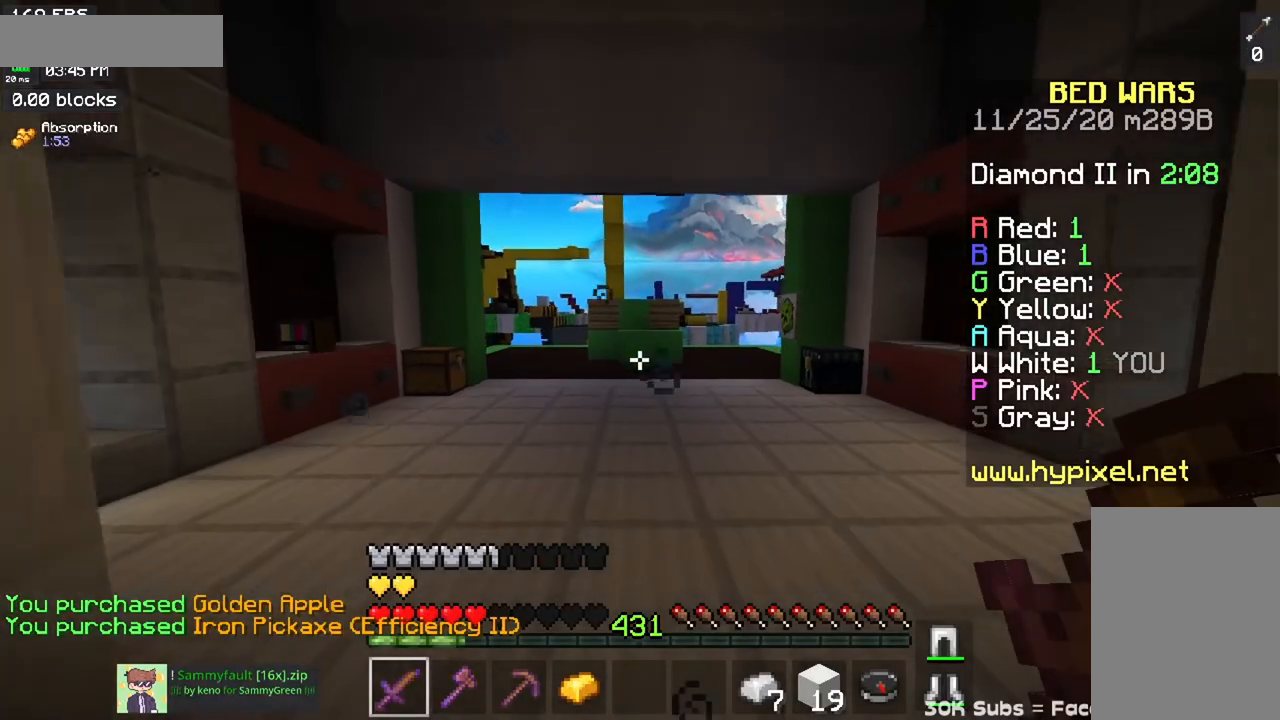
{"keys": ["w"], "mouse": [], "events": [[133, "s", "up"], [233, "w", "down"]]}
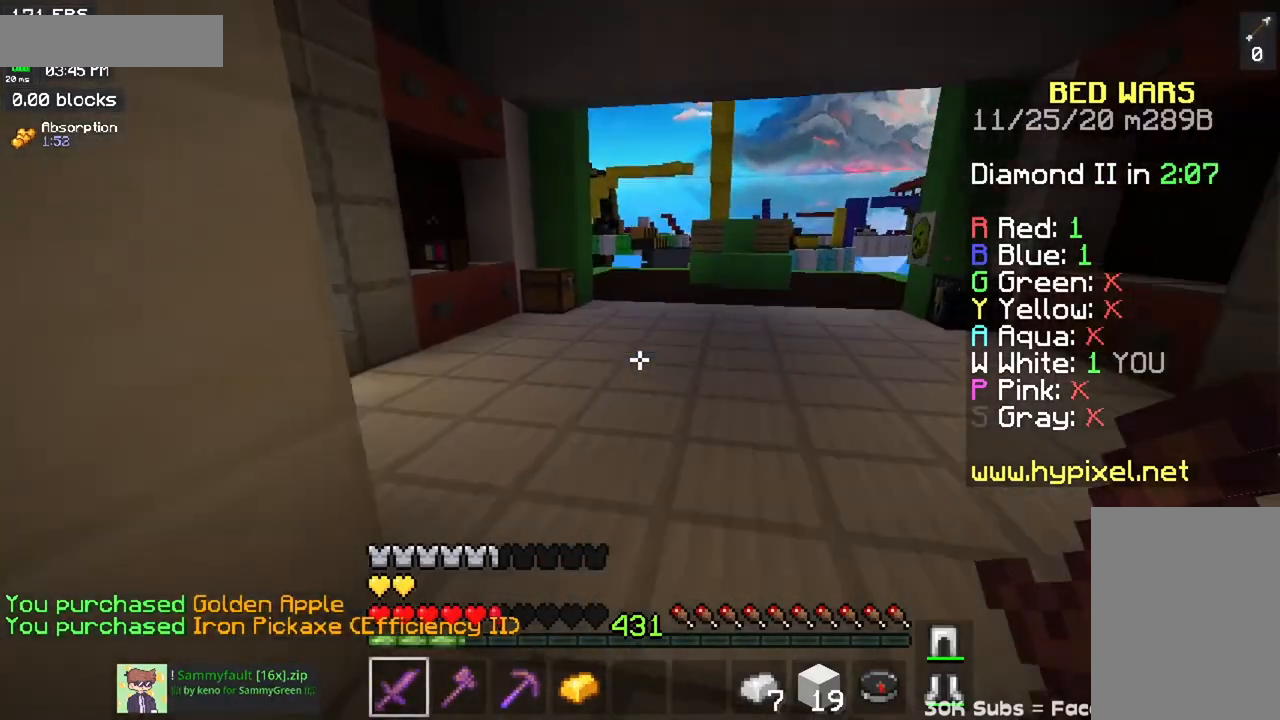
{"keys": ["w"], "mouse": [], "events": [[34, "w", "up"], [84, "s", "down"], [434, "s", "up"], [484, "w", "down"]]}
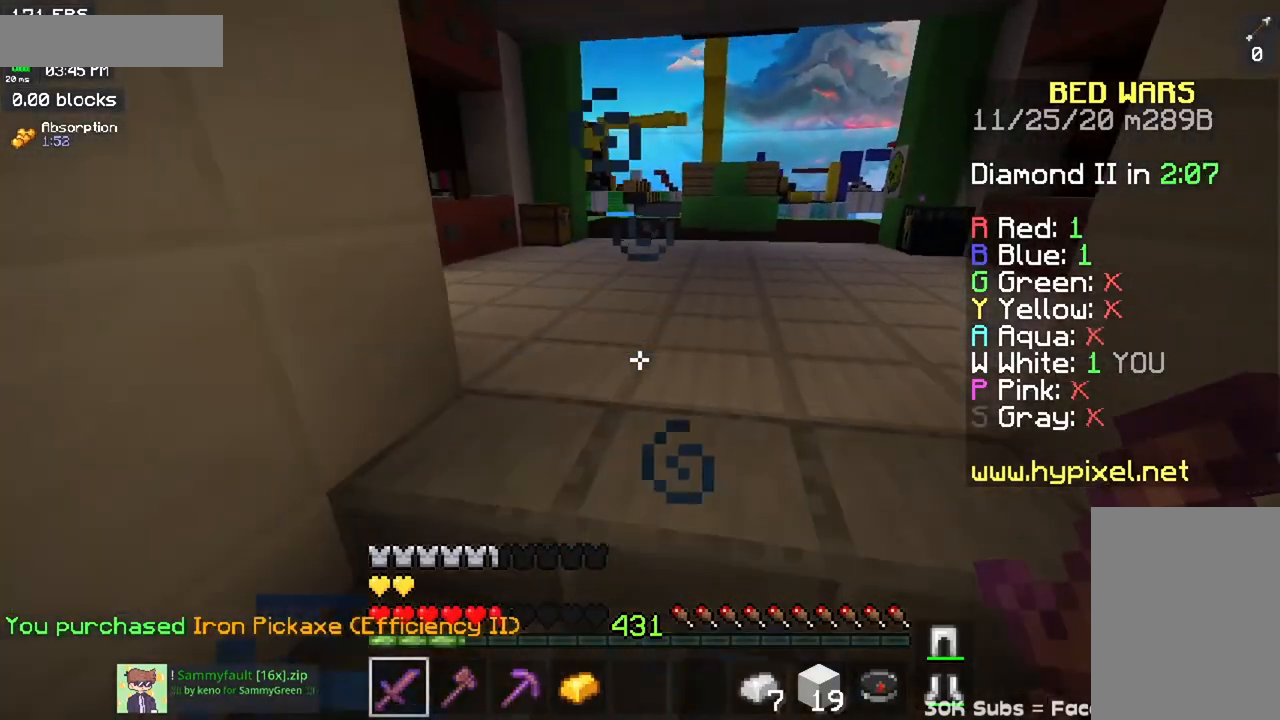
{"keys": ["w"], "mouse": [], "events": [[283, "w", "up"], [400, "w", "down"]]}
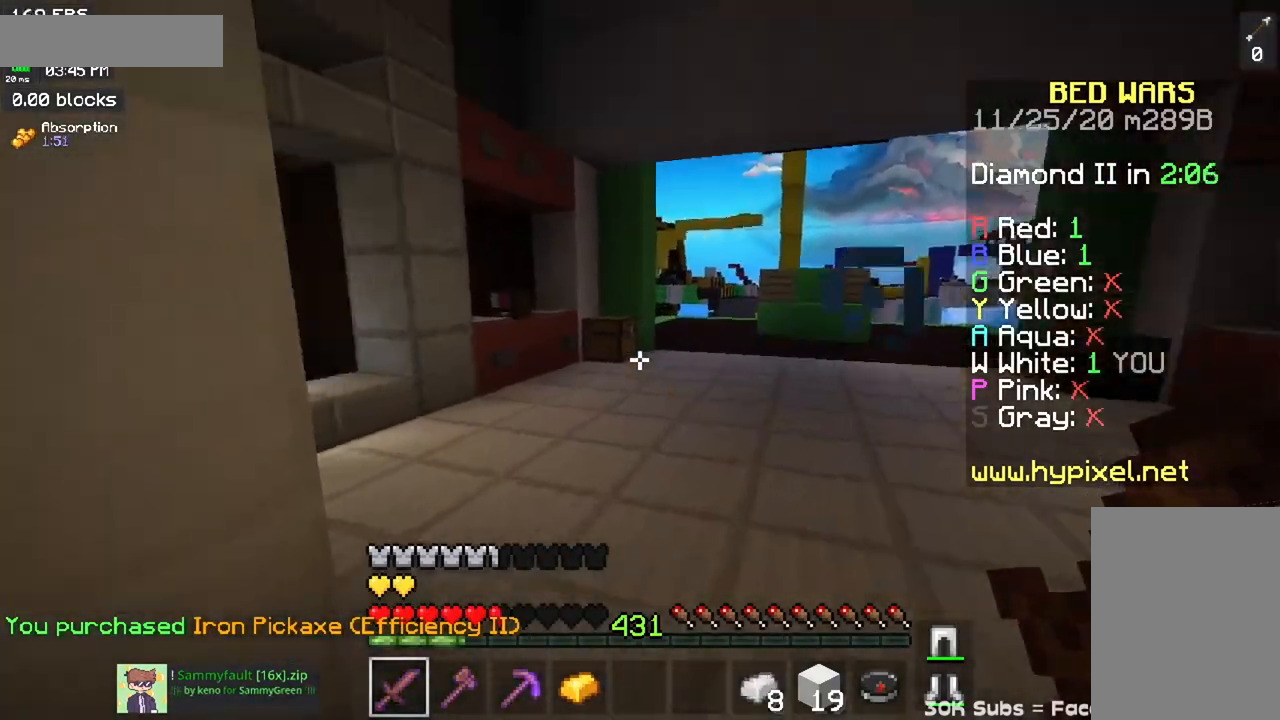
{"keys": ["w"], "mouse": [], "events": []}